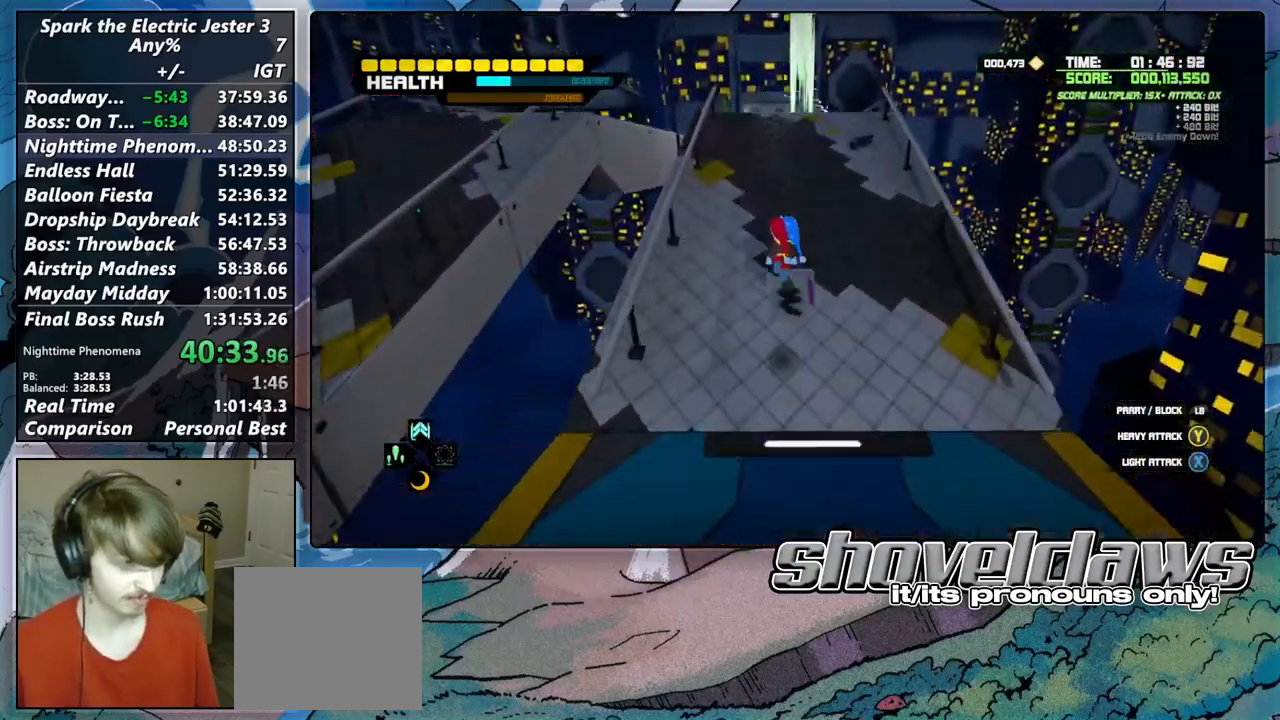
Gameplay with a controller (PlayStation layout); each line is a JSON object with the inputs held at the frame after it. "events" lists button and stick changes between this image and that frame as [ms after this image, input, new state], when the widget could be followed in between.
{"buttons": ["CROSS"], "left_stick": "up", "right_stick": "center", "events": [[183, "CROSS", "up"], [267, "CROSS", "down"]]}
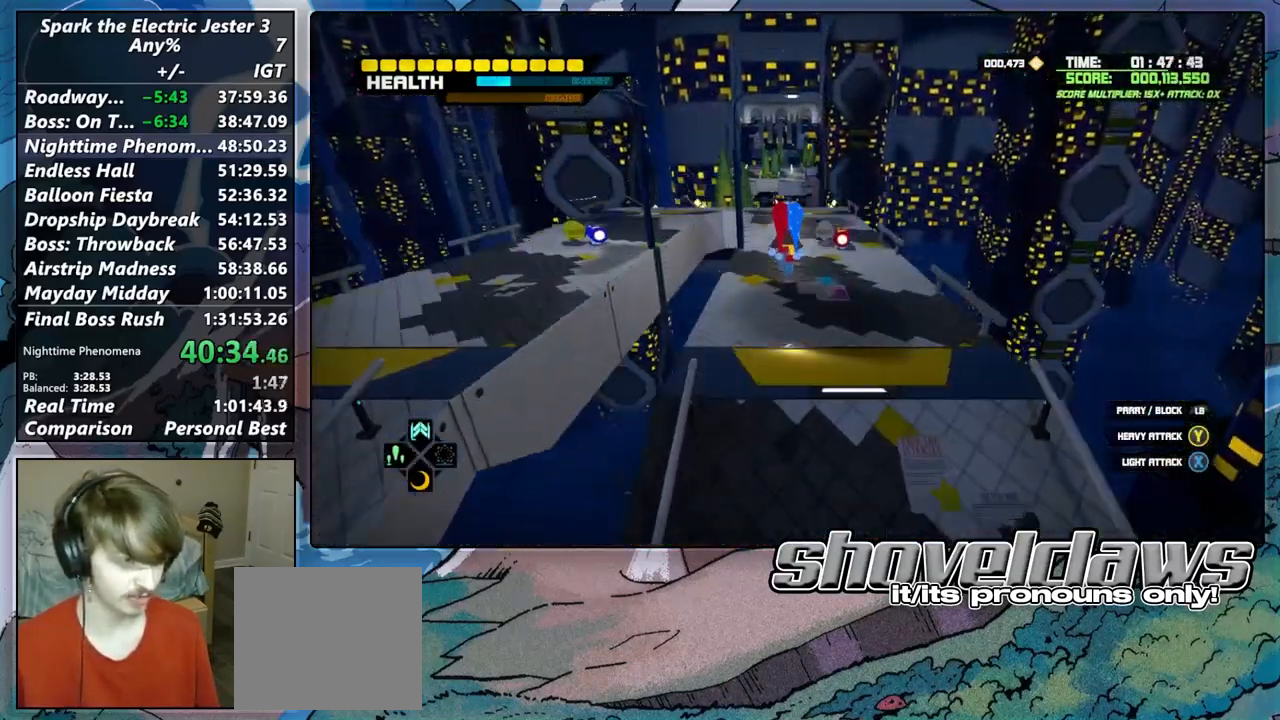
{"buttons": ["L2"], "left_stick": "up", "right_stick": "center", "events": [[50, "left_stick", "up-right"], [67, "CROSS", "up"], [150, "left_stick", "up"], [267, "L2", "down"], [383, "CROSS", "down"], [483, "CROSS", "up"]]}
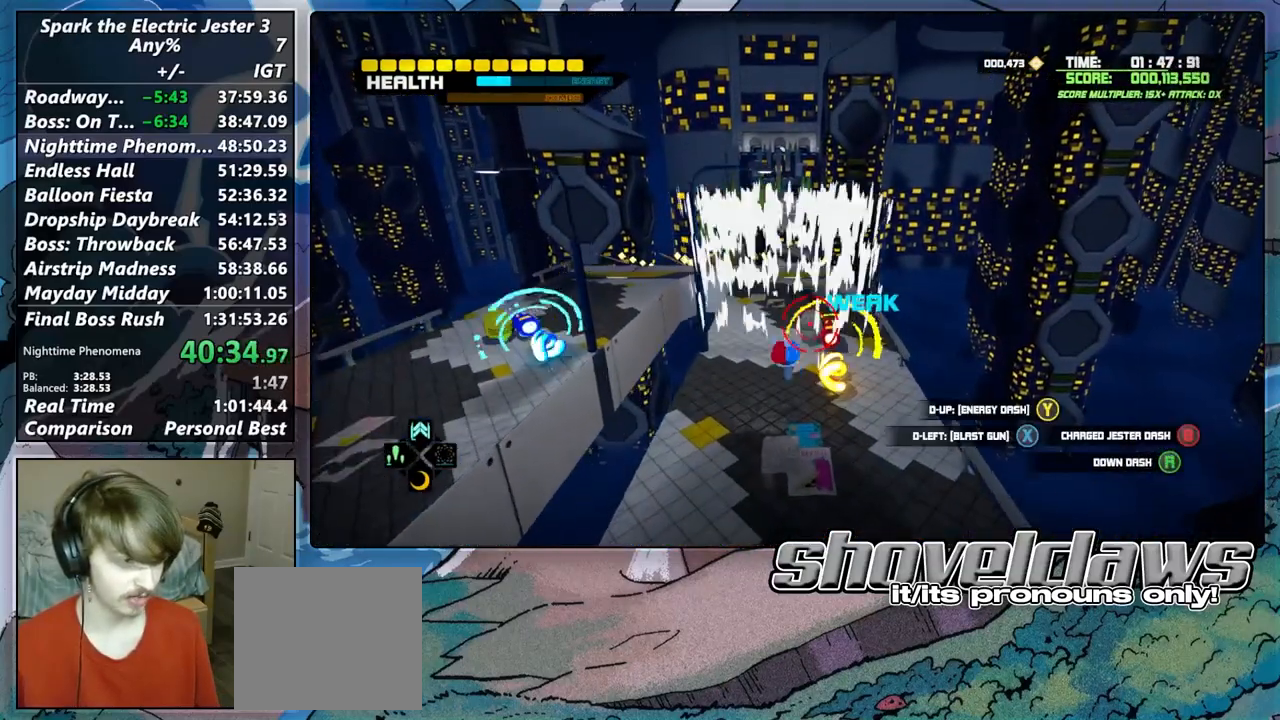
{"buttons": [], "left_stick": "up", "right_stick": "center", "events": [[33, "L2", "up"], [117, "CIRCLE", "down"], [183, "R2", "down"], [333, "CIRCLE", "up"], [367, "R2", "up"]]}
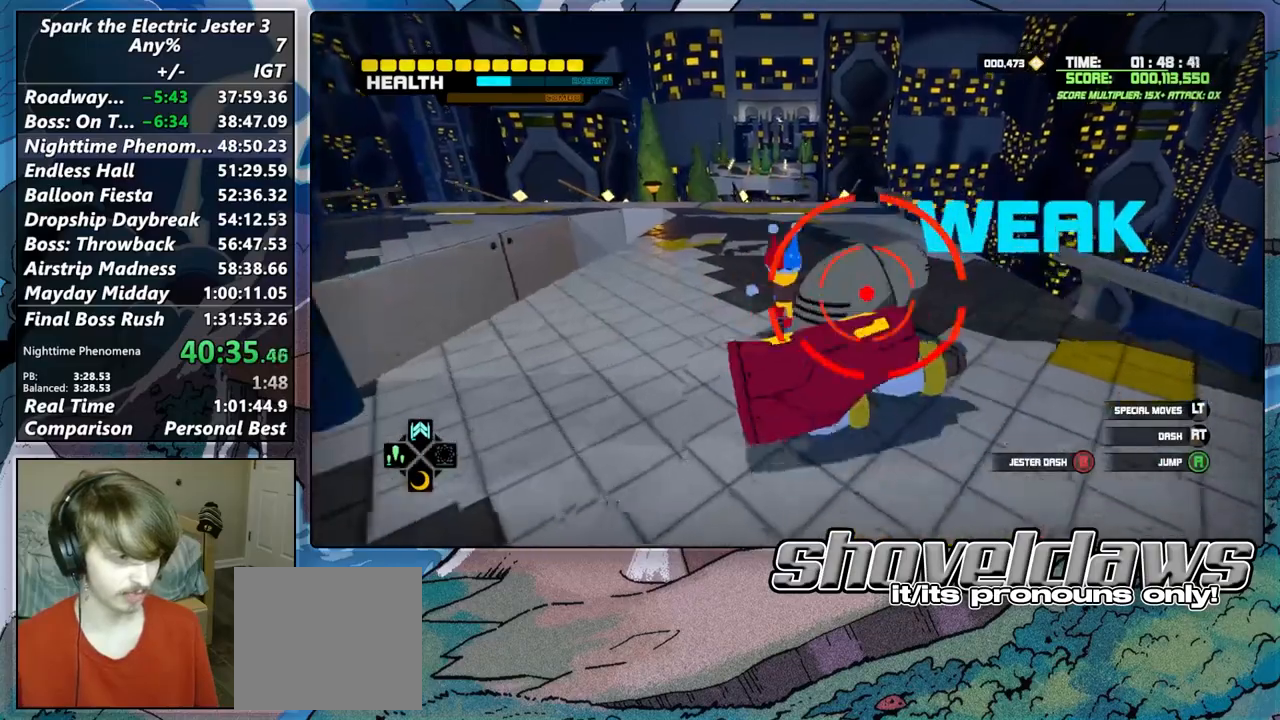
{"buttons": [], "left_stick": "up", "right_stick": "center", "events": [[150, "left_stick", "up-left"], [217, "R2", "down"], [417, "R2", "up"], [417, "left_stick", "up"]]}
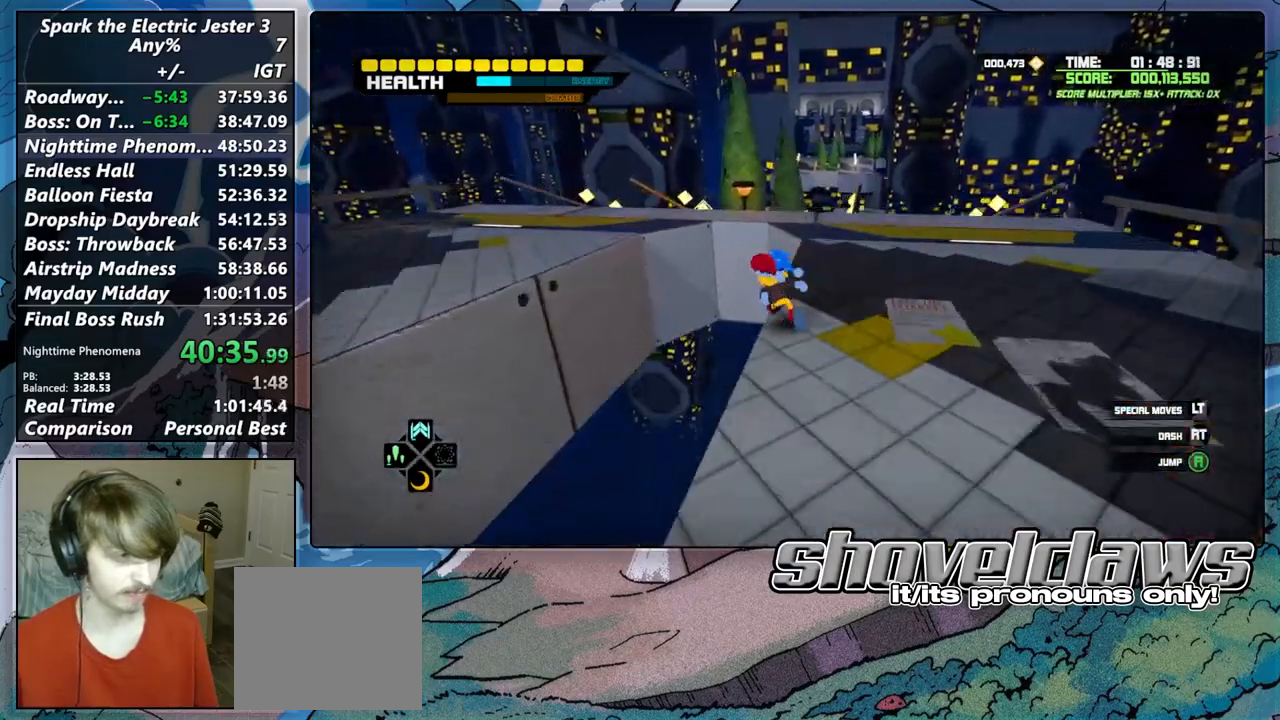
{"buttons": ["CIRCLE"], "left_stick": "up", "right_stick": "center", "events": [[17, "CROSS", "down"], [333, "CROSS", "up"], [467, "CIRCLE", "down"]]}
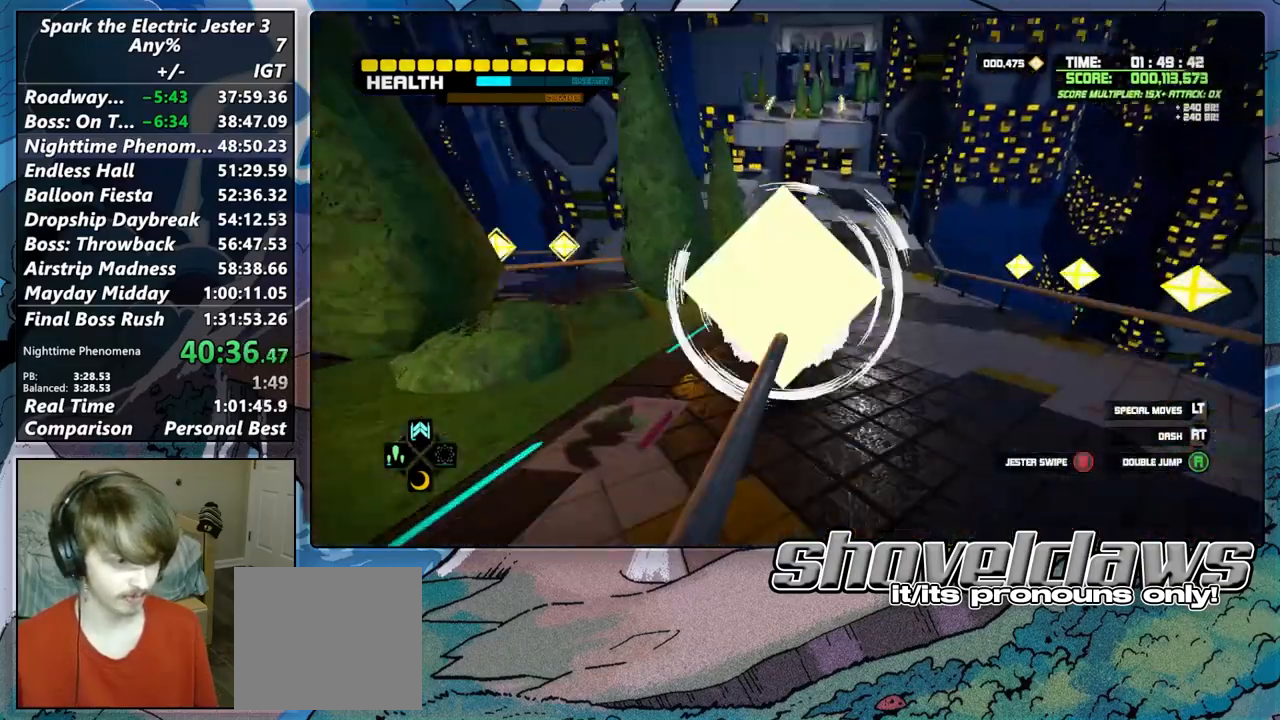
{"buttons": [], "left_stick": "up", "right_stick": "center", "events": [[83, "CIRCLE", "up"], [200, "left_stick", "center"], [367, "left_stick", "up"]]}
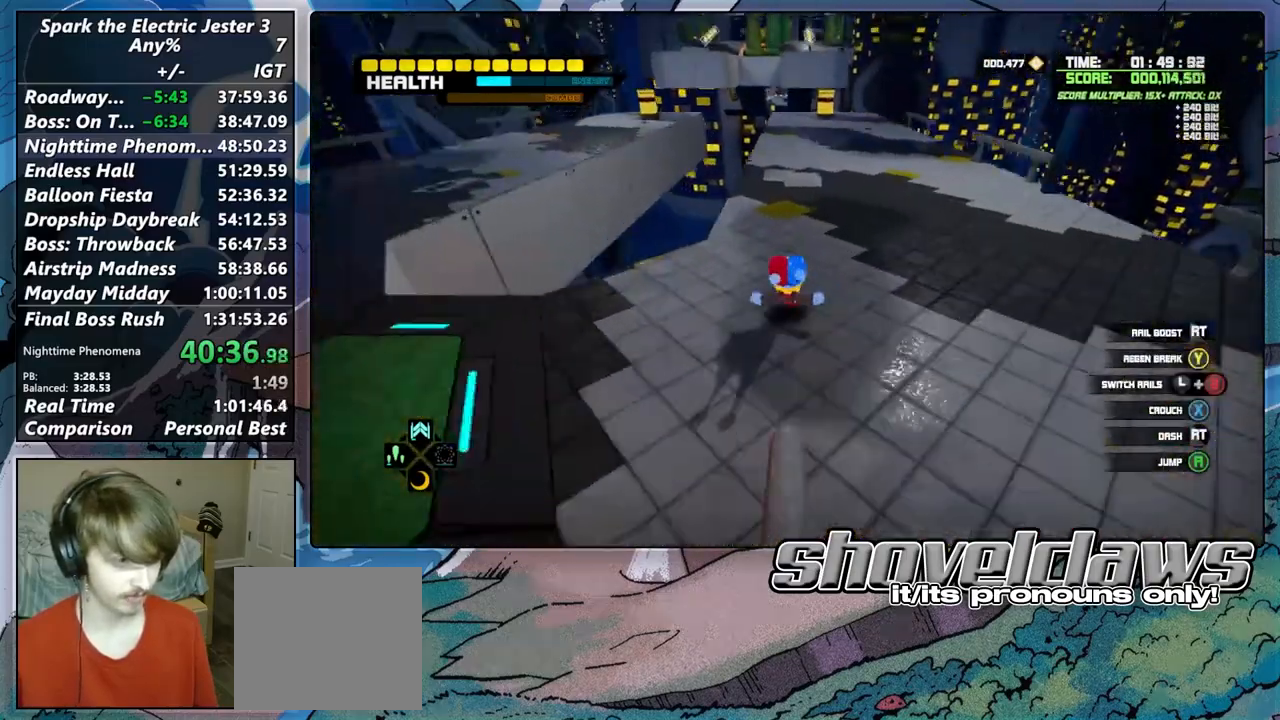
{"buttons": ["CROSS"], "left_stick": "up", "right_stick": "center", "events": [[417, "CROSS", "down"]]}
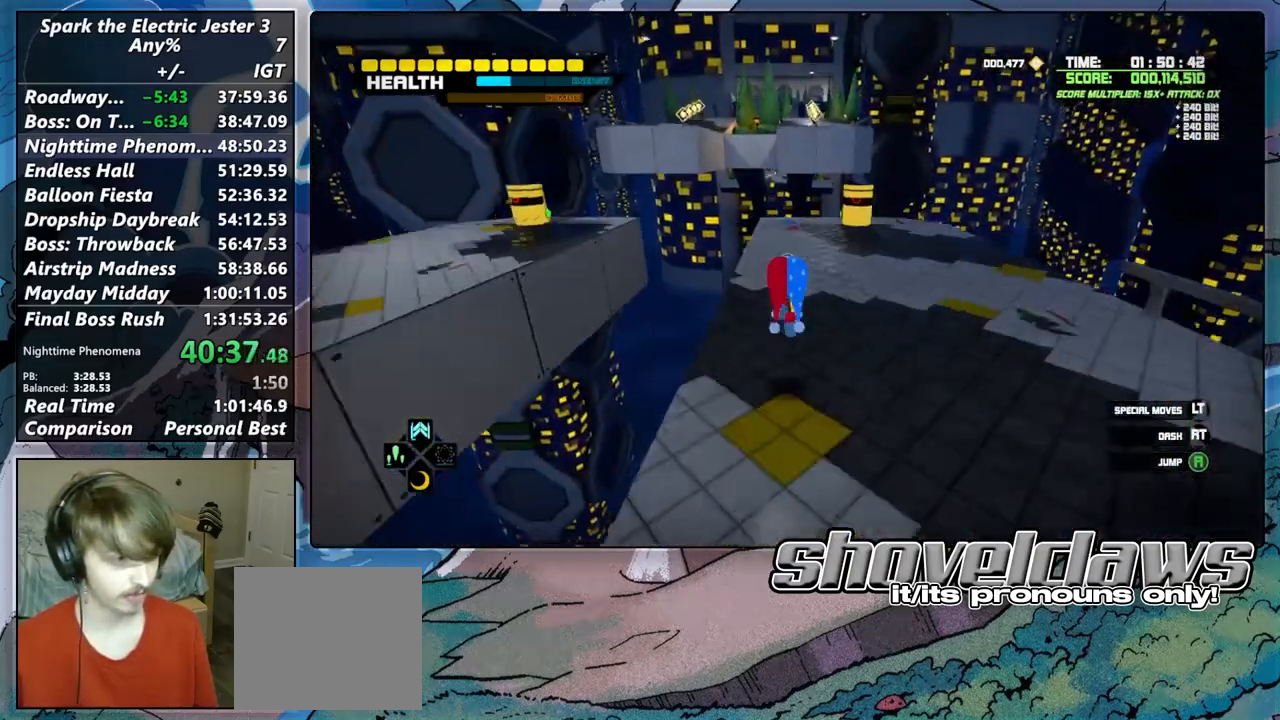
{"buttons": ["CROSS"], "left_stick": "up", "right_stick": "center", "events": [[350, "CROSS", "up"], [467, "CROSS", "down"]]}
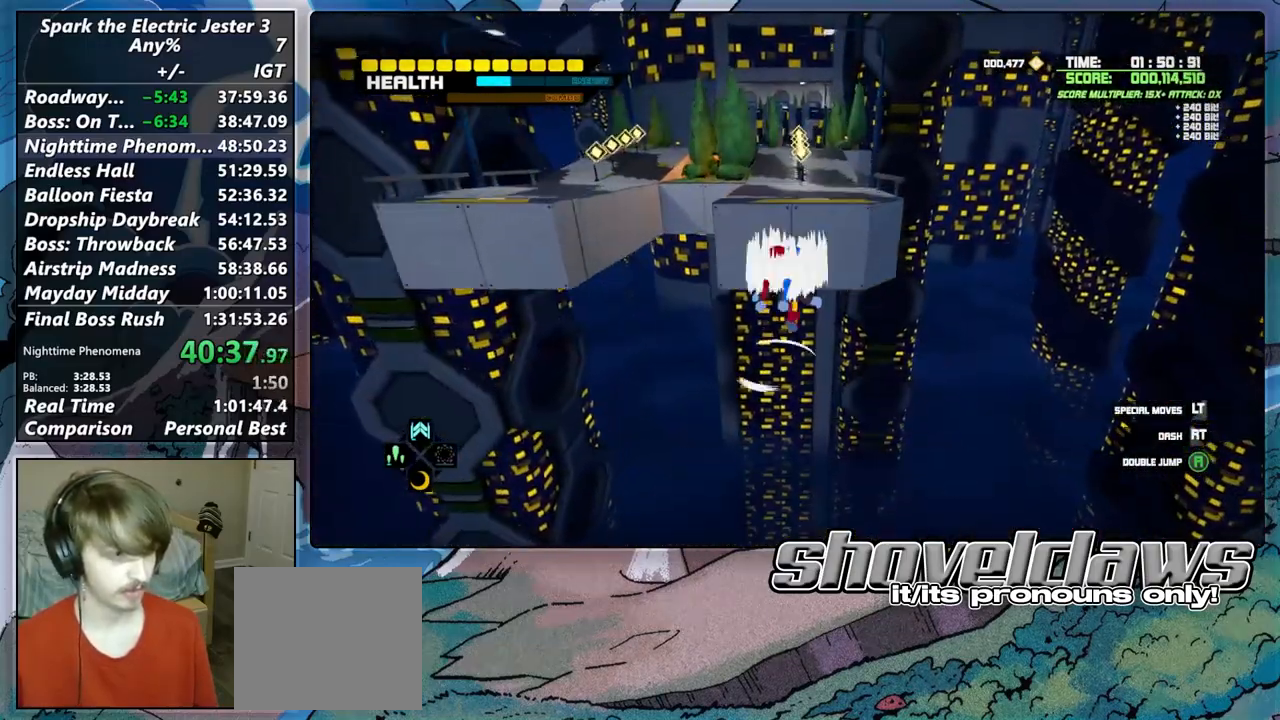
{"buttons": [], "left_stick": "up", "right_stick": "center", "events": [[467, "CROSS", "up"]]}
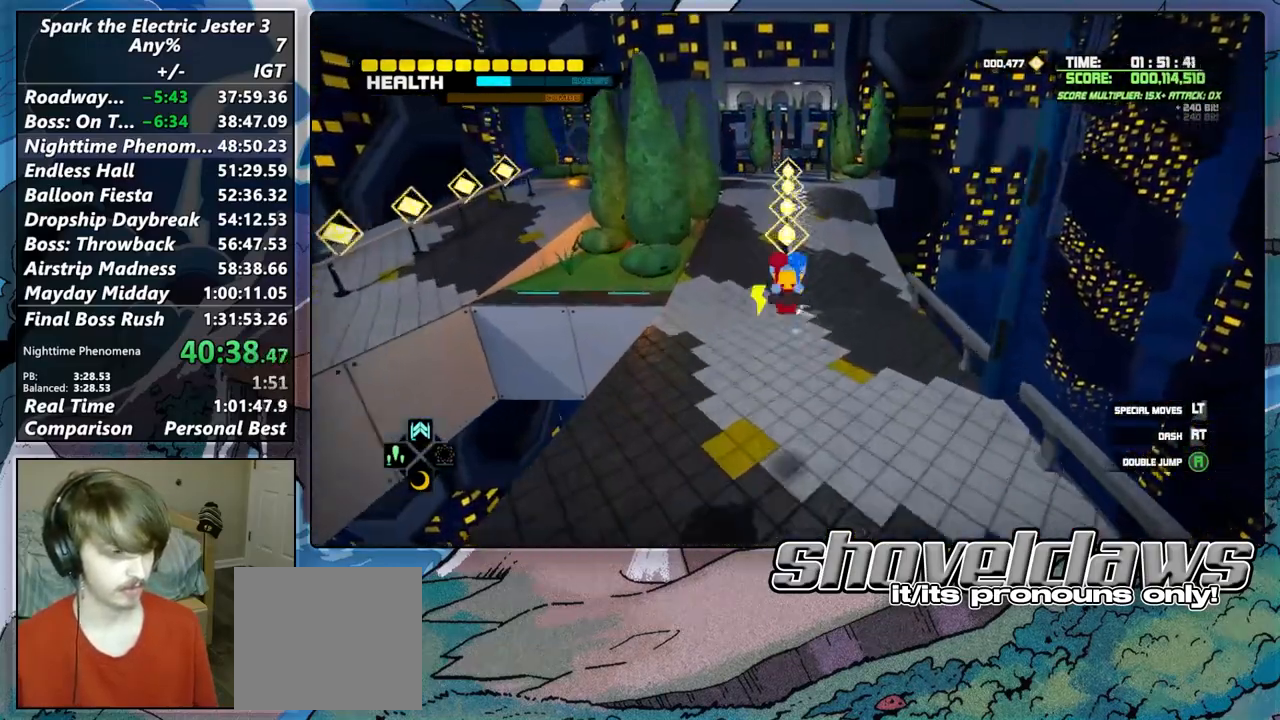
{"buttons": [], "left_stick": "up", "right_stick": "center", "events": [[83, "CIRCLE", "down"], [183, "CIRCLE", "up"]]}
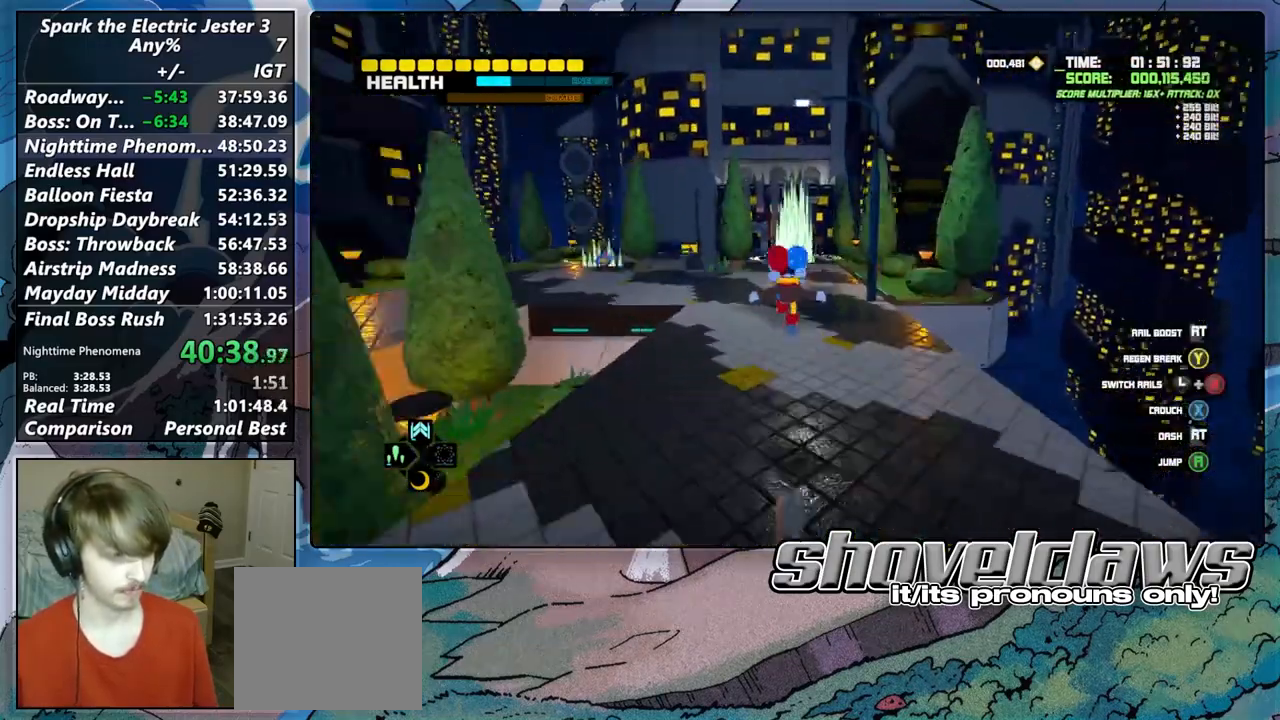
{"buttons": [], "left_stick": "up", "right_stick": "center", "events": []}
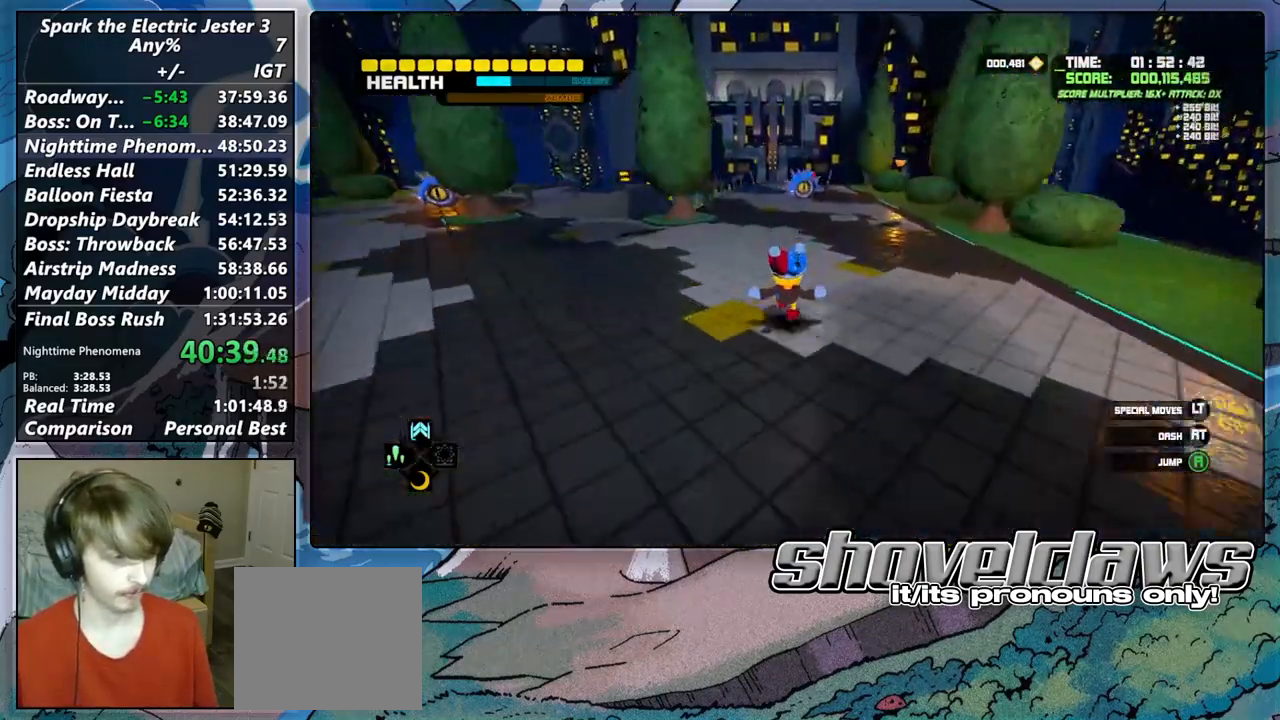
{"buttons": ["R1"], "left_stick": "up", "right_stick": "center", "events": [[100, "CROSS", "down"], [383, "R1", "down"], [433, "CROSS", "up"]]}
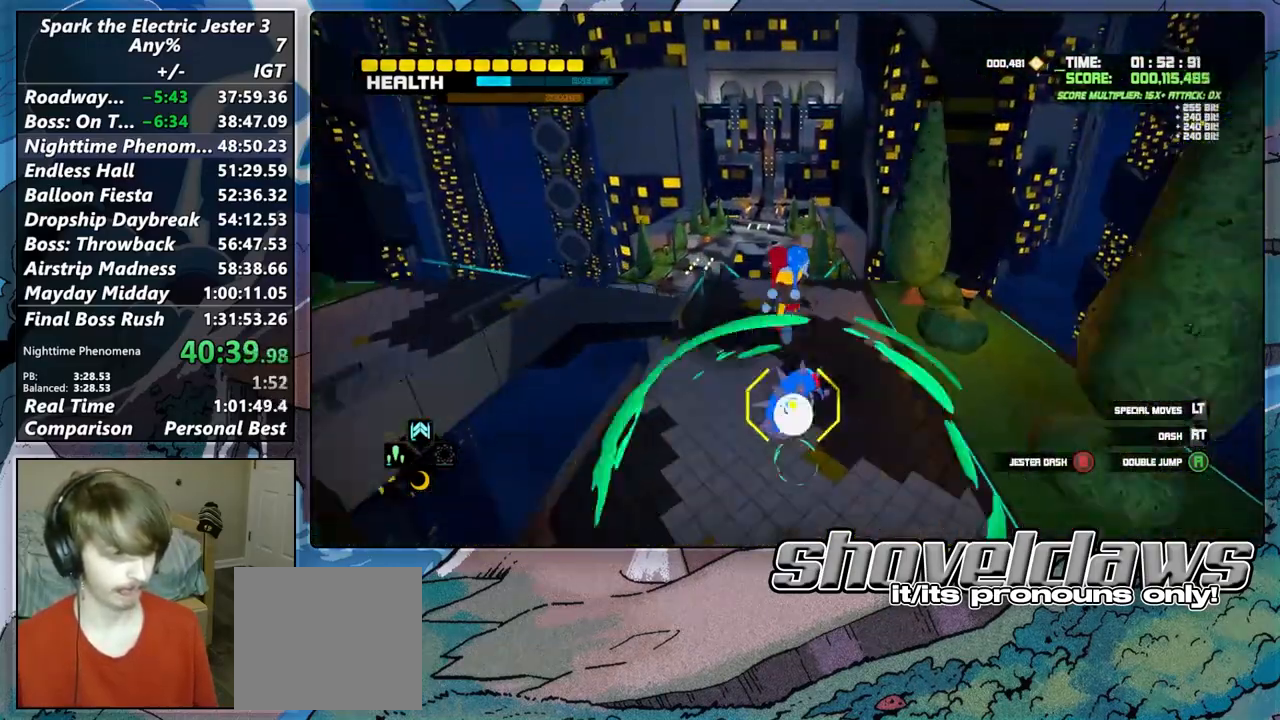
{"buttons": [], "left_stick": "up", "right_stick": "center", "events": [[33, "R1", "up"]]}
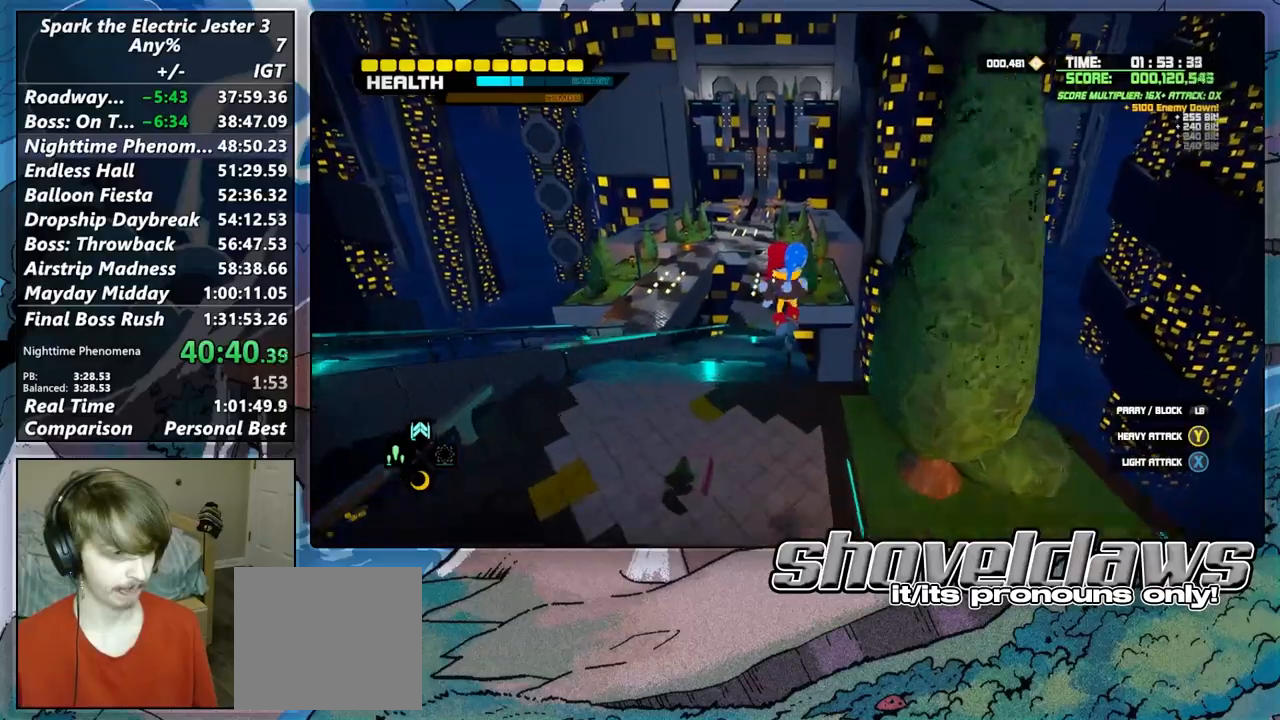
{"buttons": ["R2"], "left_stick": "up", "right_stick": "center", "events": [[117, "L2", "down"], [233, "CROSS", "down"], [300, "CROSS", "up"], [367, "L2", "up"], [450, "R2", "down"]]}
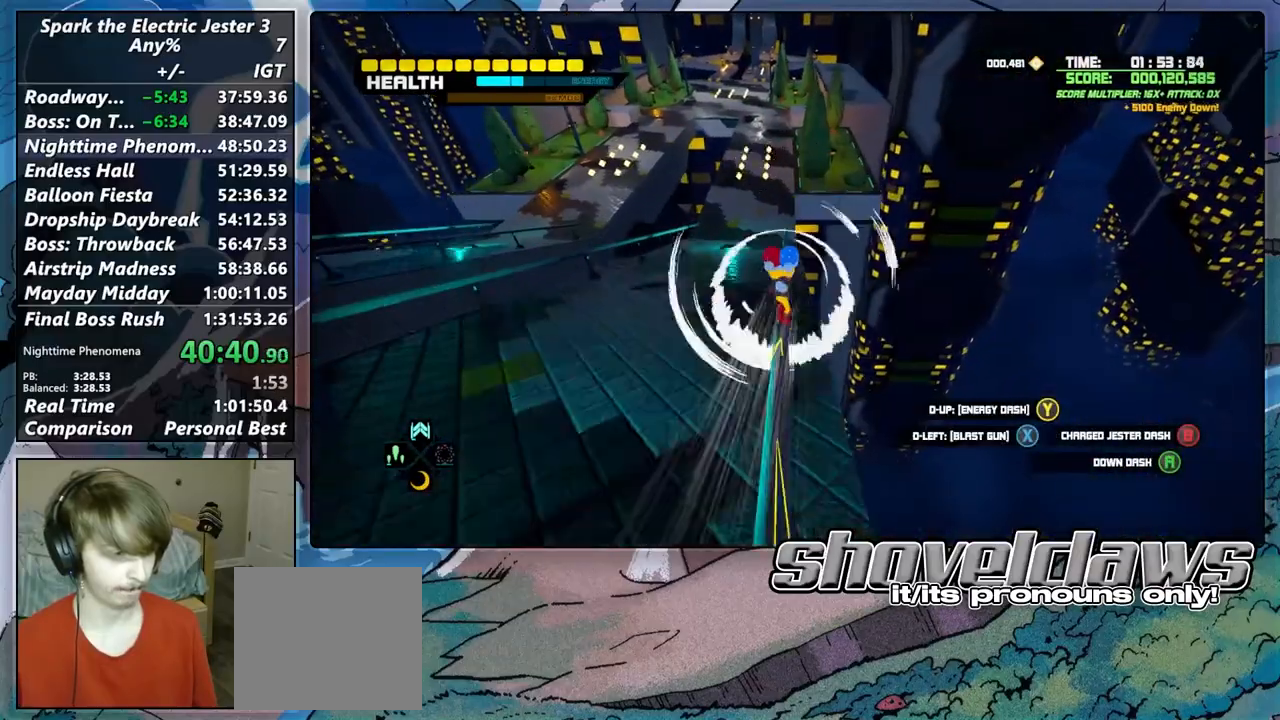
{"buttons": ["R2"], "left_stick": "up", "right_stick": "center", "events": []}
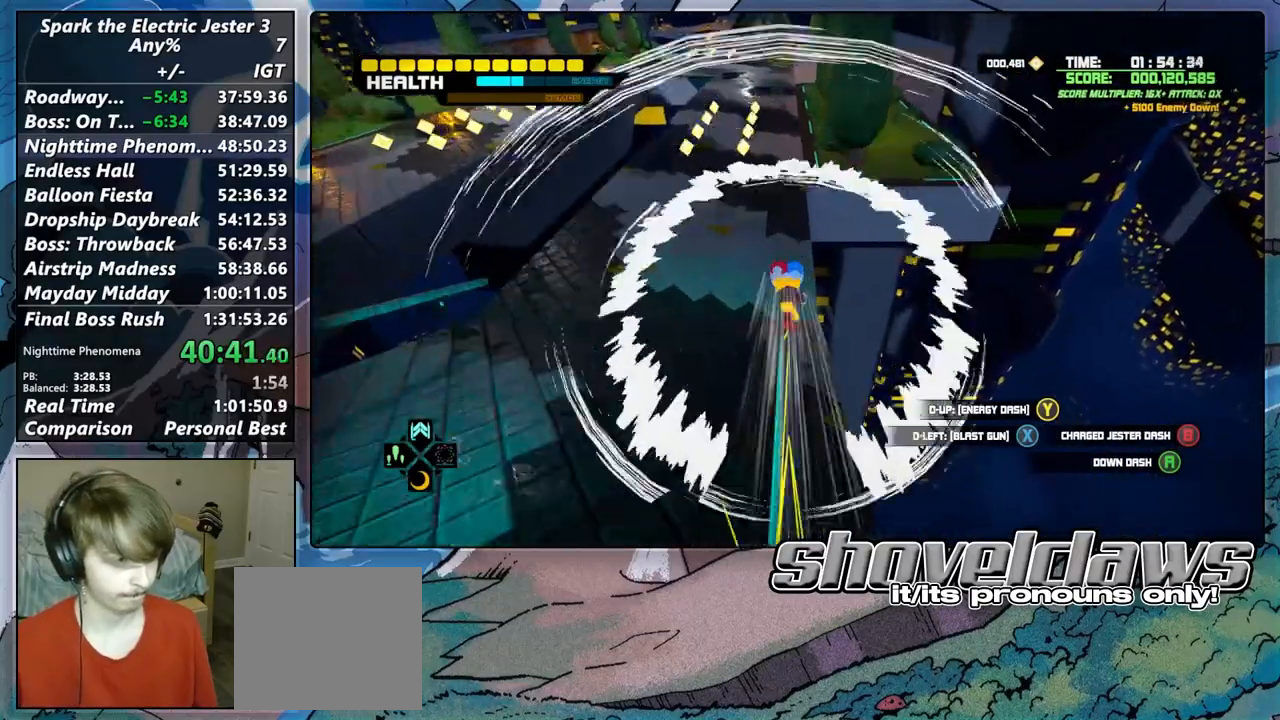
{"buttons": [], "left_stick": "up", "right_stick": "center", "events": [[133, "R2", "up"]]}
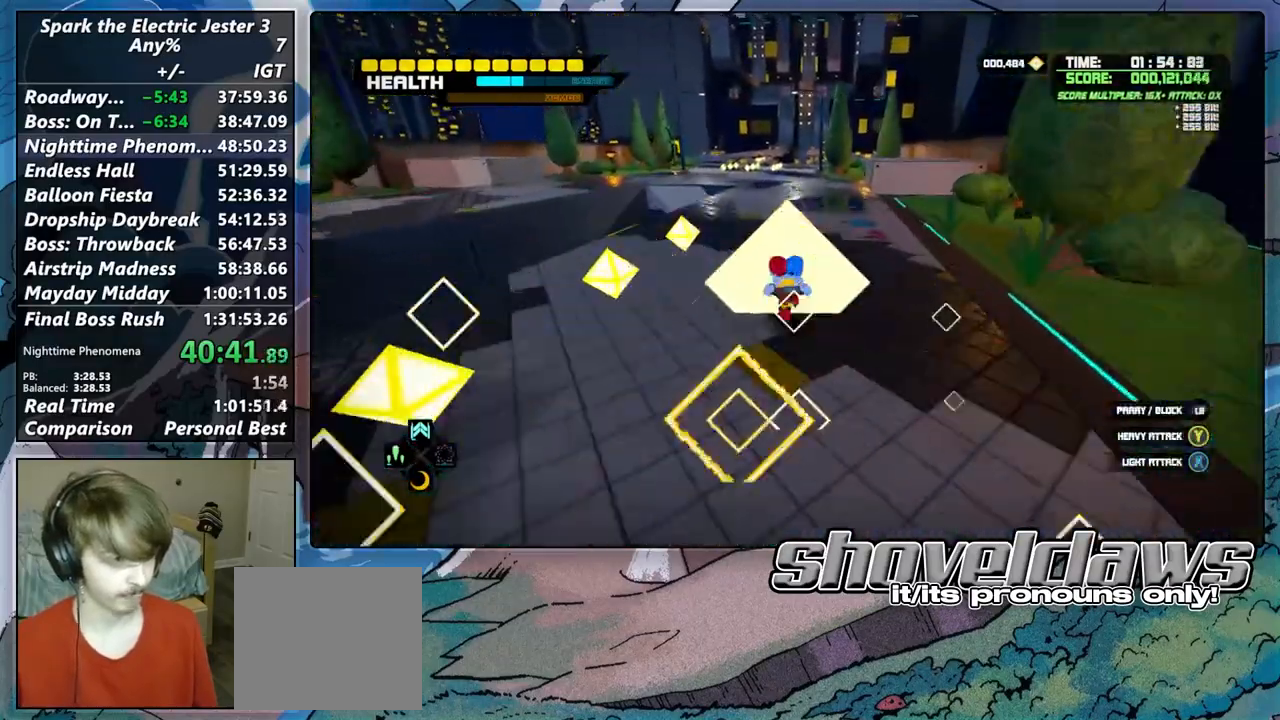
{"buttons": [], "left_stick": "up", "right_stick": "center", "events": []}
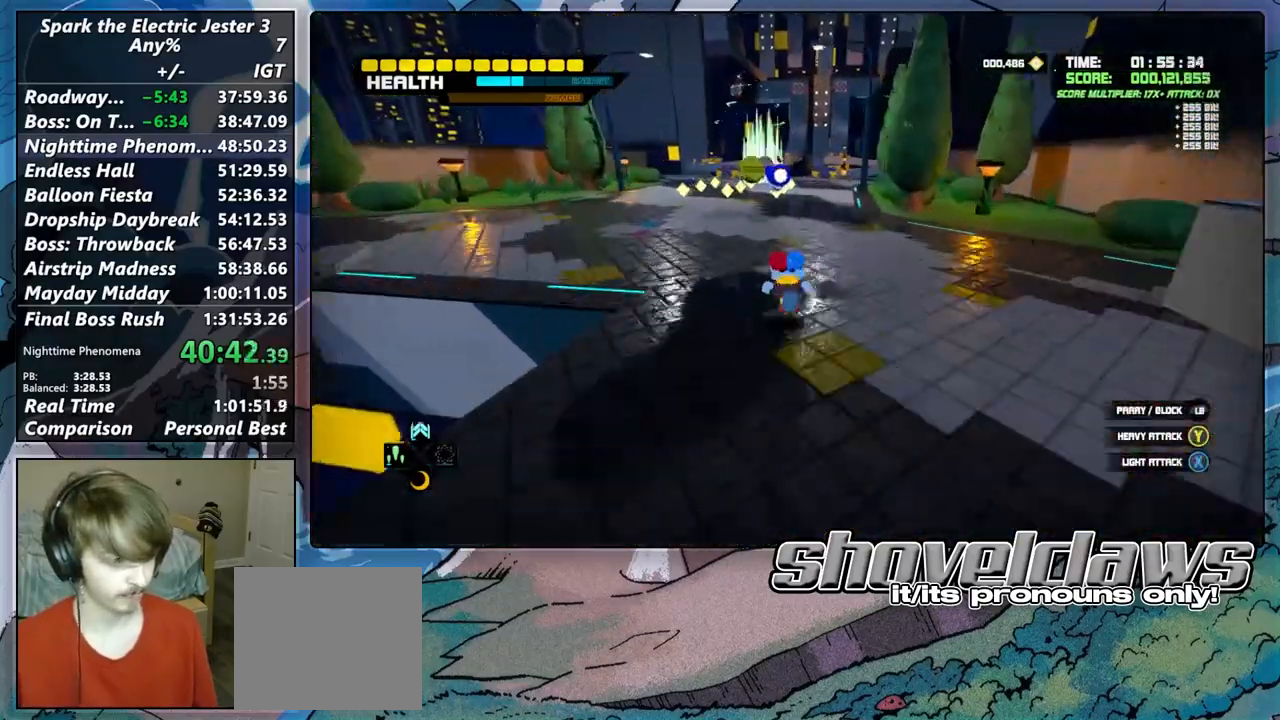
{"buttons": ["CIRCLE"], "left_stick": "up", "right_stick": "center", "events": [[417, "CIRCLE", "down"]]}
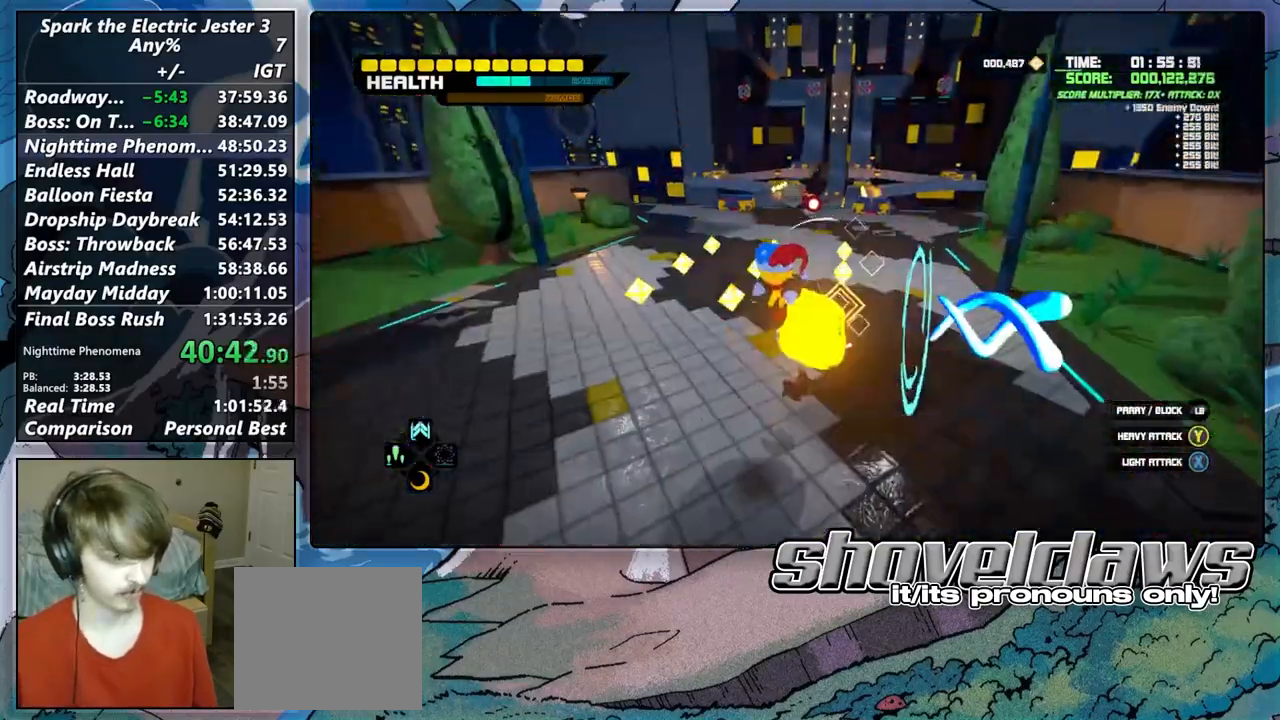
{"buttons": ["L2", "R2"], "left_stick": "up", "right_stick": "center", "events": [[17, "CIRCLE", "up"], [467, "L2", "down"], [483, "R2", "down"]]}
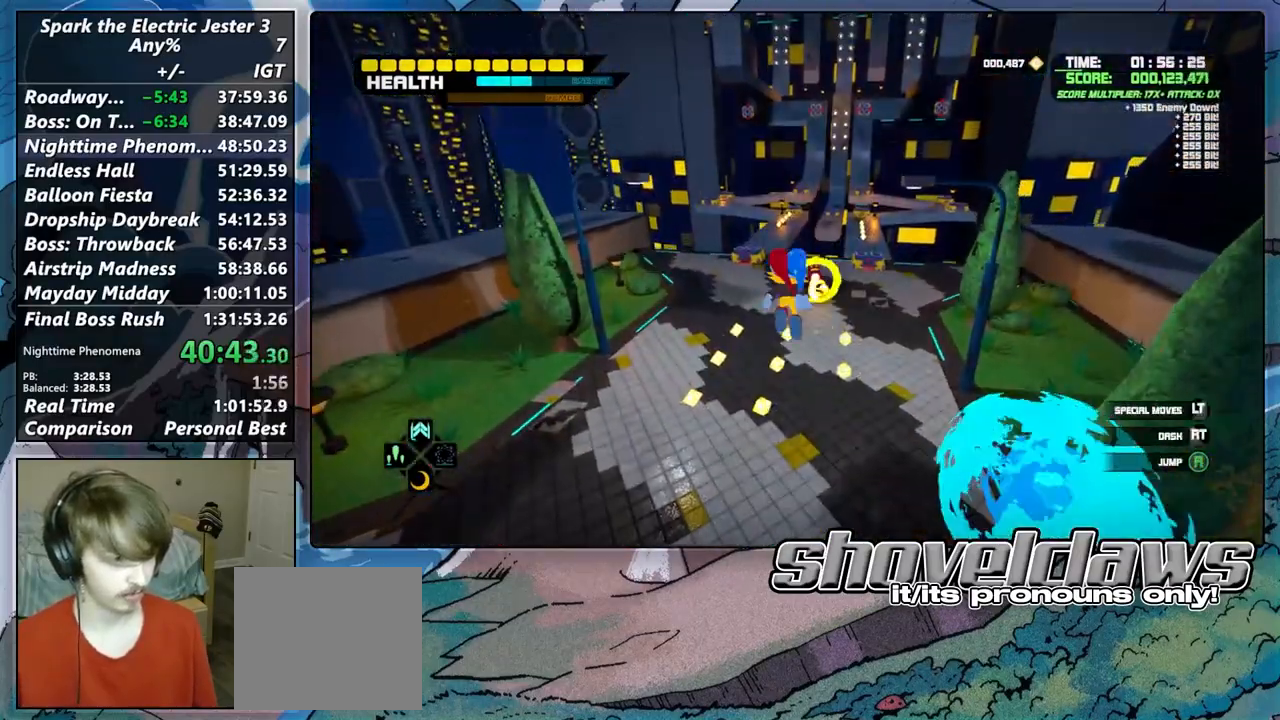
{"buttons": [], "left_stick": "up", "right_stick": "center", "events": [[183, "R2", "up"], [283, "L2", "up"]]}
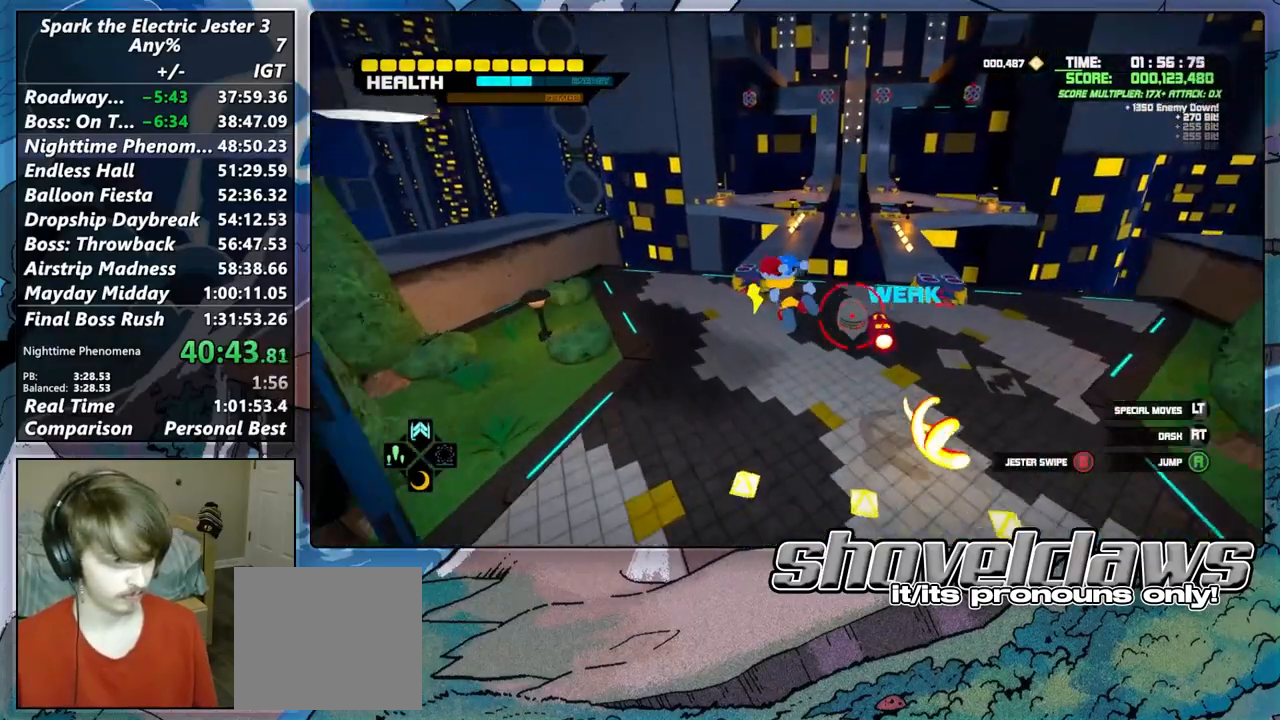
{"buttons": [], "left_stick": "up", "right_stick": "center", "events": [[133, "CIRCLE", "down"], [133, "R2", "down"], [317, "CIRCLE", "up"], [317, "R2", "up"]]}
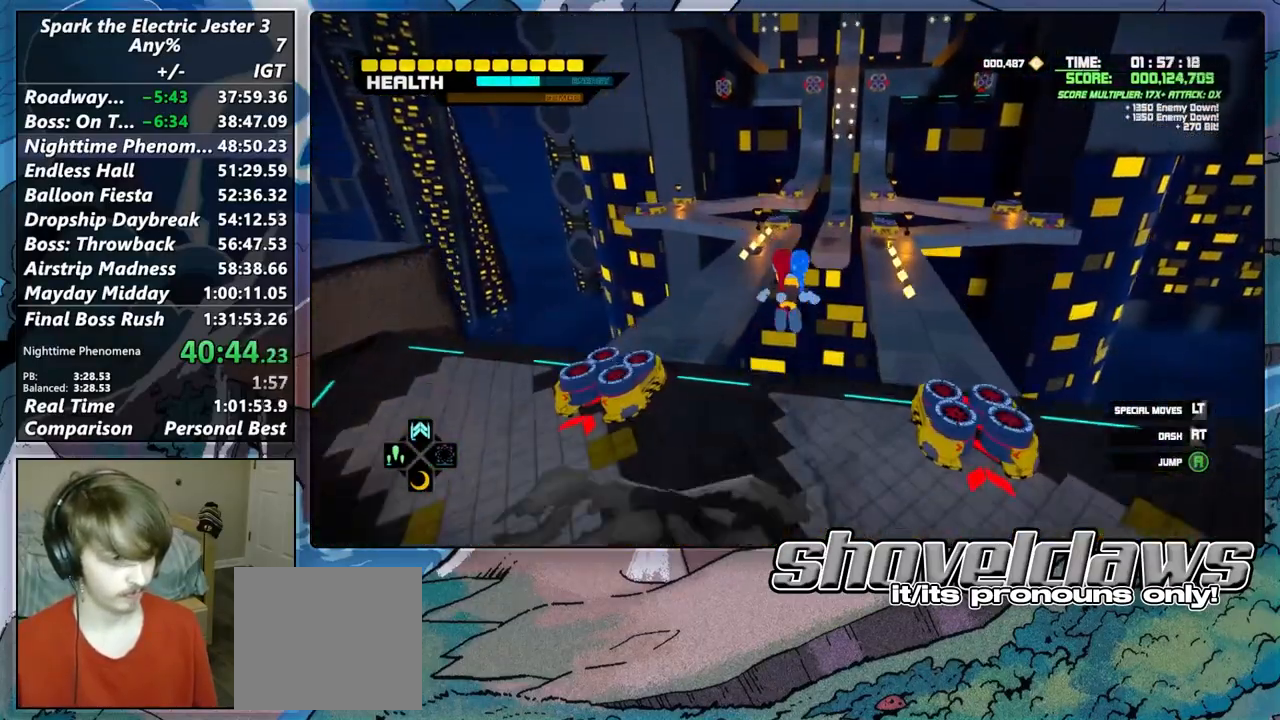
{"buttons": ["L2"], "left_stick": "up-right", "right_stick": "center", "events": [[100, "left_stick", "up-right"], [267, "L2", "down"], [367, "CROSS", "down"], [467, "CROSS", "up"]]}
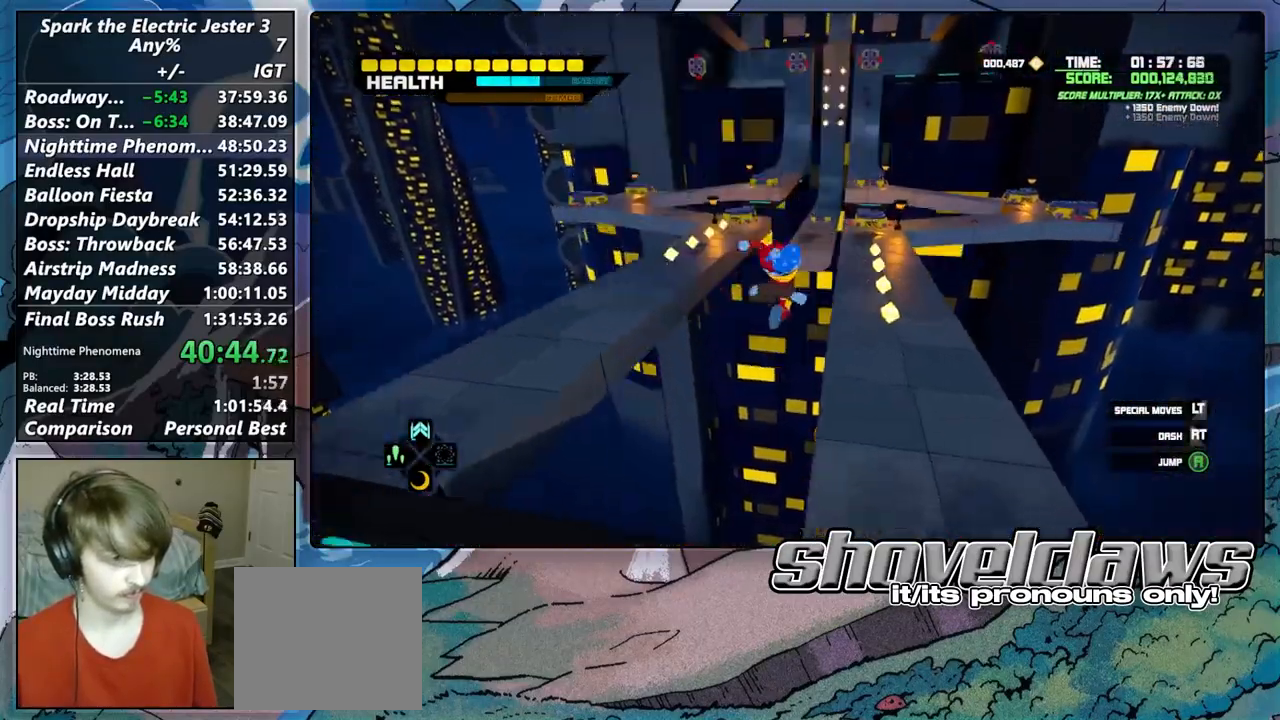
{"buttons": ["CROSS"], "left_stick": "up-left", "right_stick": "center", "events": [[117, "L2", "up"], [150, "left_stick", "up"], [233, "CIRCLE", "down"], [333, "CIRCLE", "up"], [400, "left_stick", "up-left"], [483, "CROSS", "down"]]}
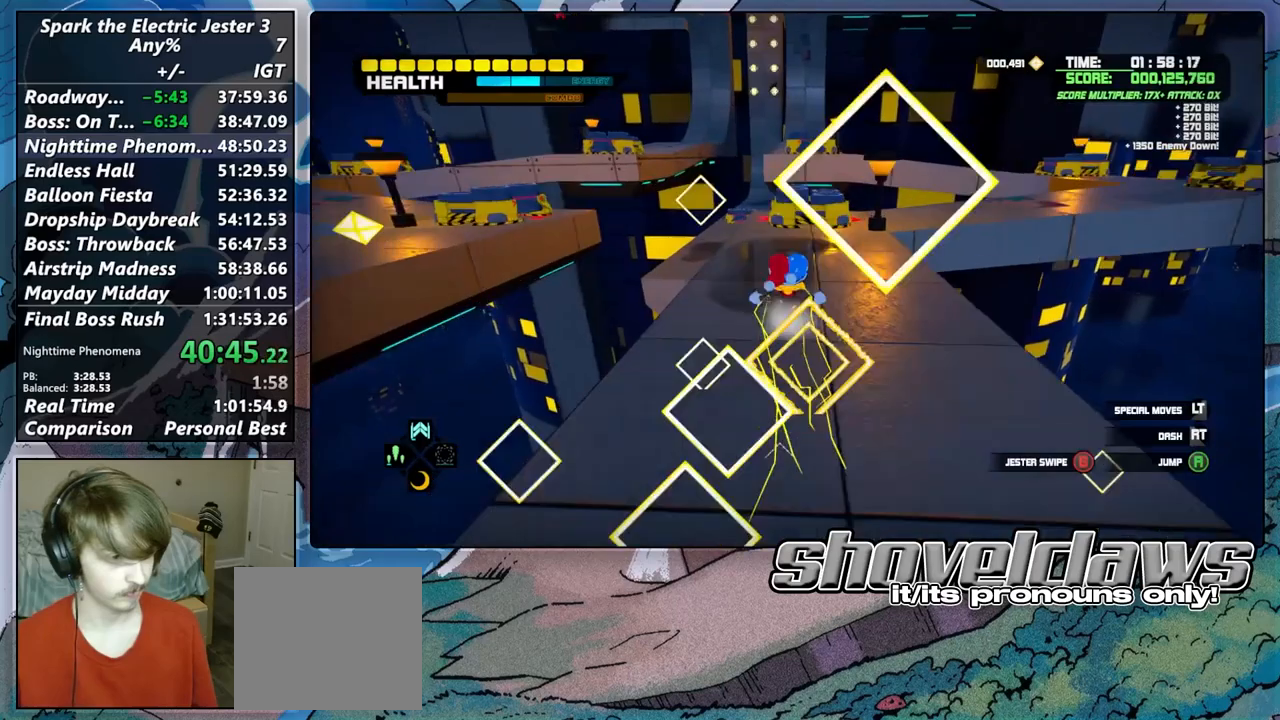
{"buttons": ["L2"], "left_stick": "up", "right_stick": "center", "events": [[117, "CROSS", "up"], [233, "L2", "down"], [333, "left_stick", "up"], [433, "CROSS", "down"], [500, "CROSS", "up"]]}
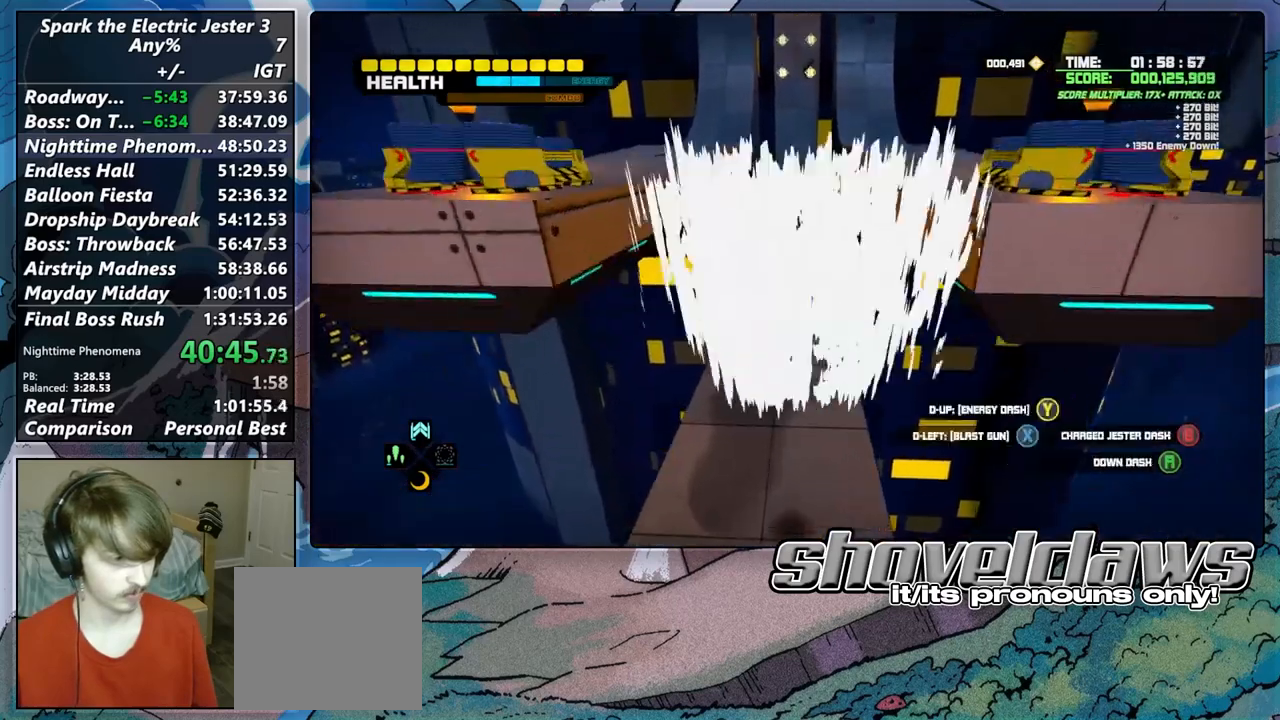
{"buttons": ["R2"], "left_stick": "up", "right_stick": "center", "events": [[100, "L2", "up"], [467, "R2", "down"]]}
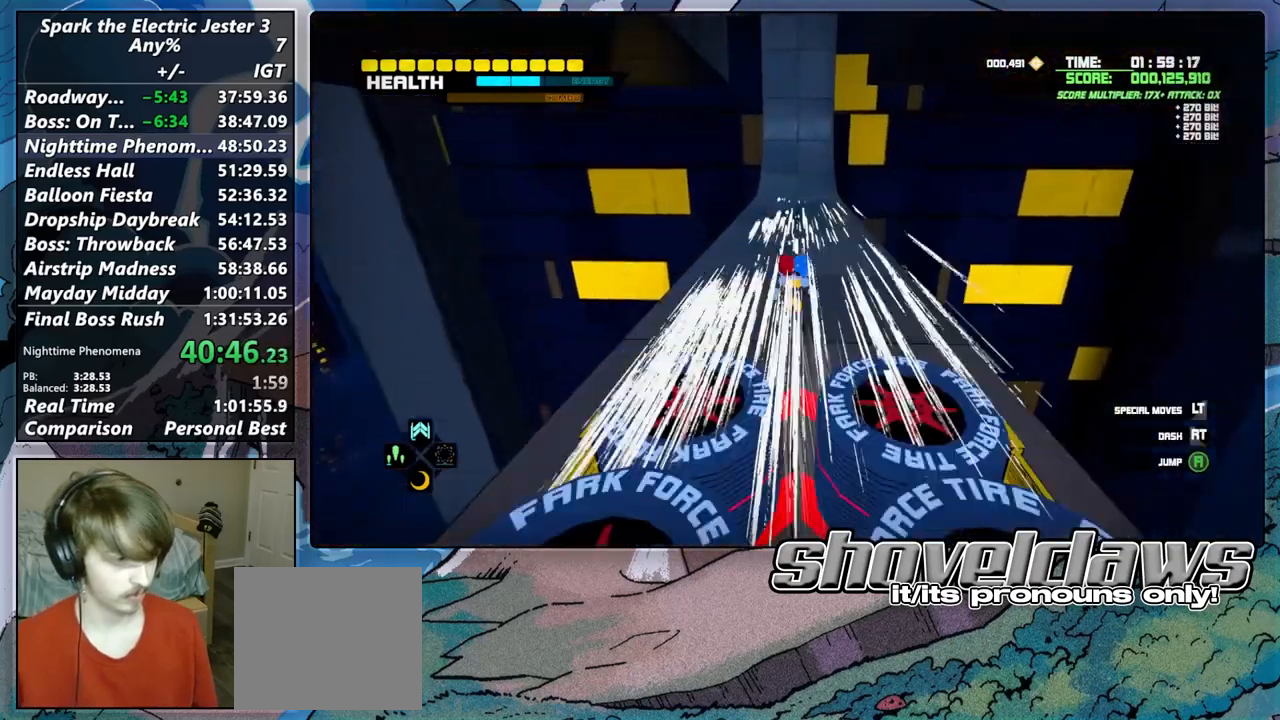
{"buttons": [], "left_stick": "up", "right_stick": "center", "events": [[200, "R2", "up"]]}
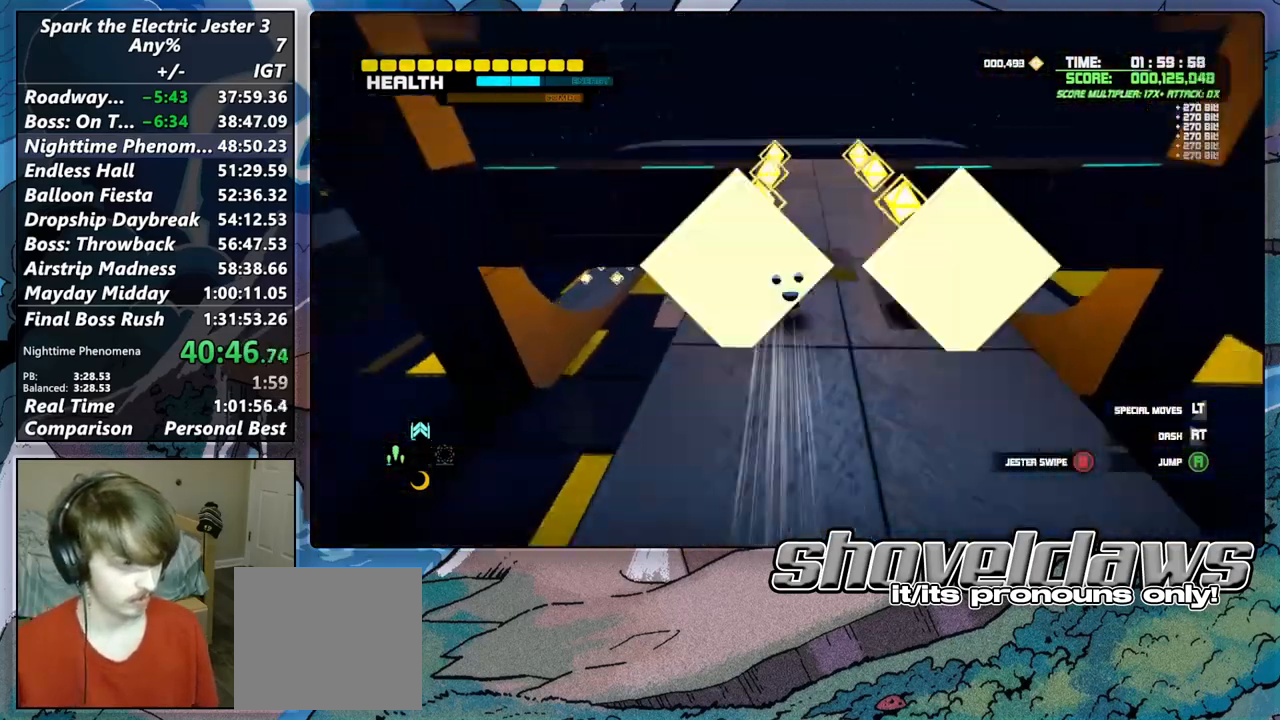
{"buttons": [], "left_stick": "up", "right_stick": "center", "events": []}
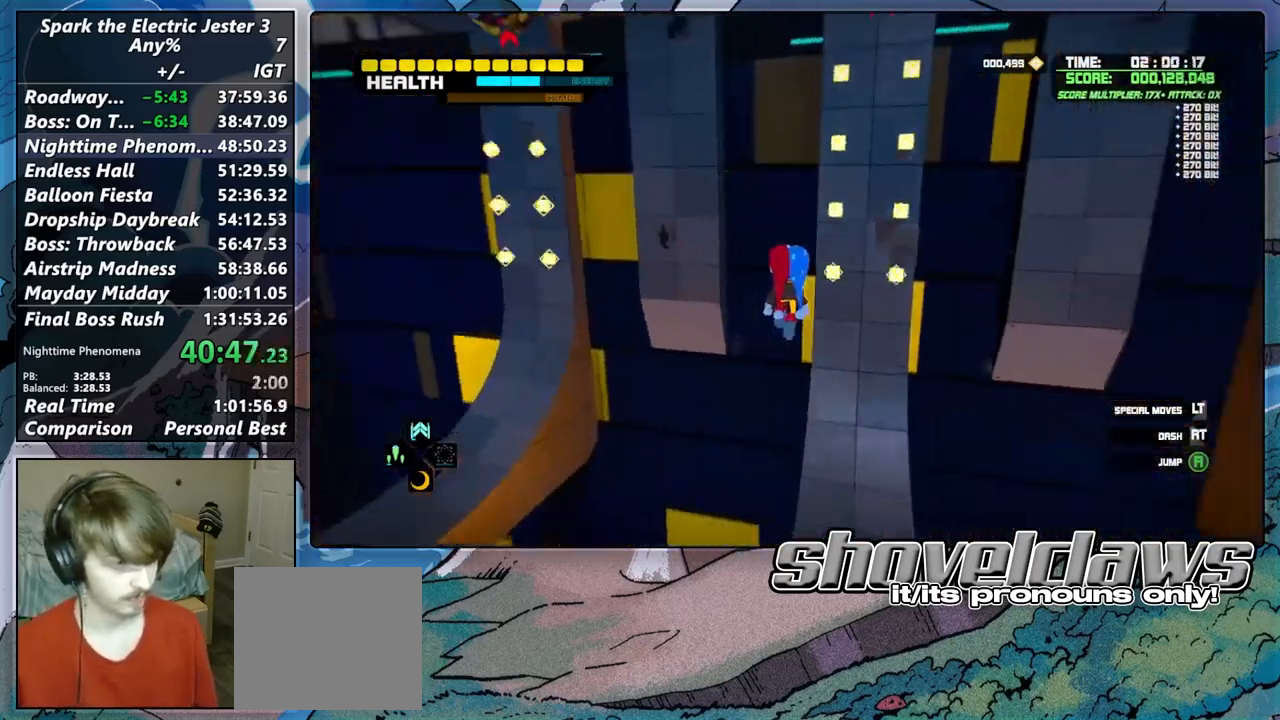
{"buttons": [], "left_stick": "up", "right_stick": "center", "events": []}
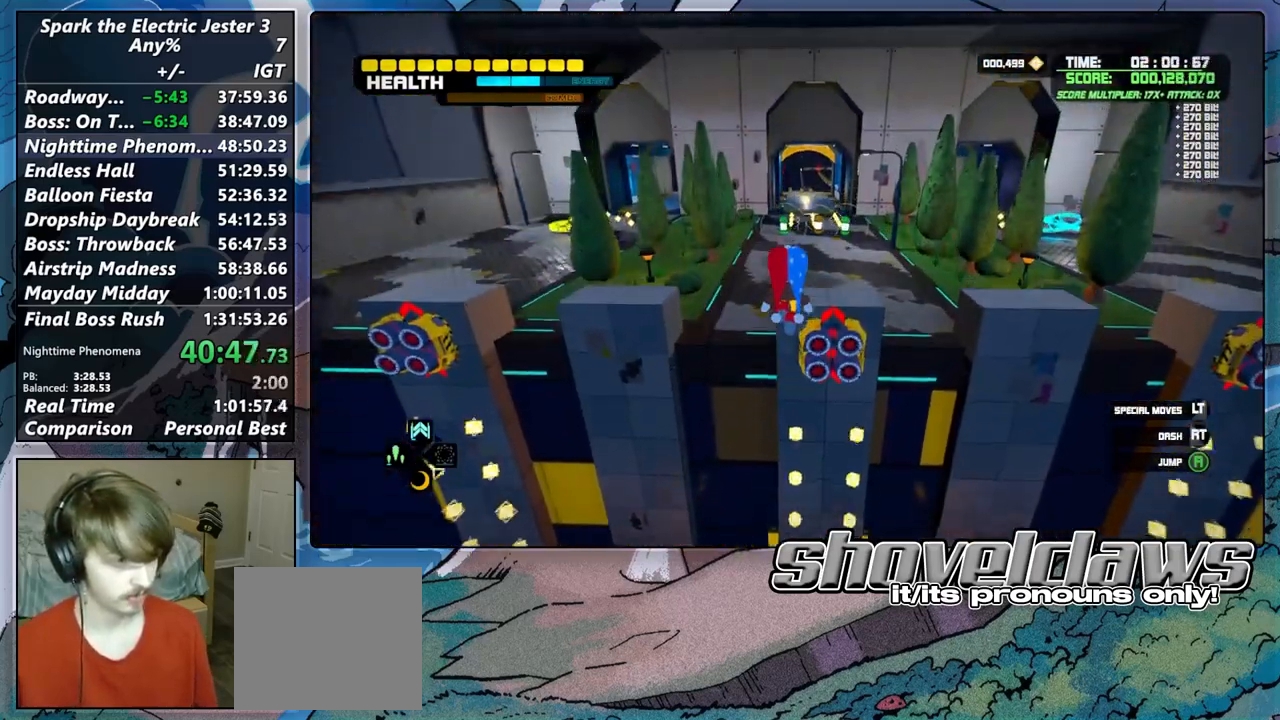
{"buttons": ["L2"], "left_stick": "up", "right_stick": "center", "events": [[167, "R2", "down"], [367, "R2", "up"], [450, "L2", "down"]]}
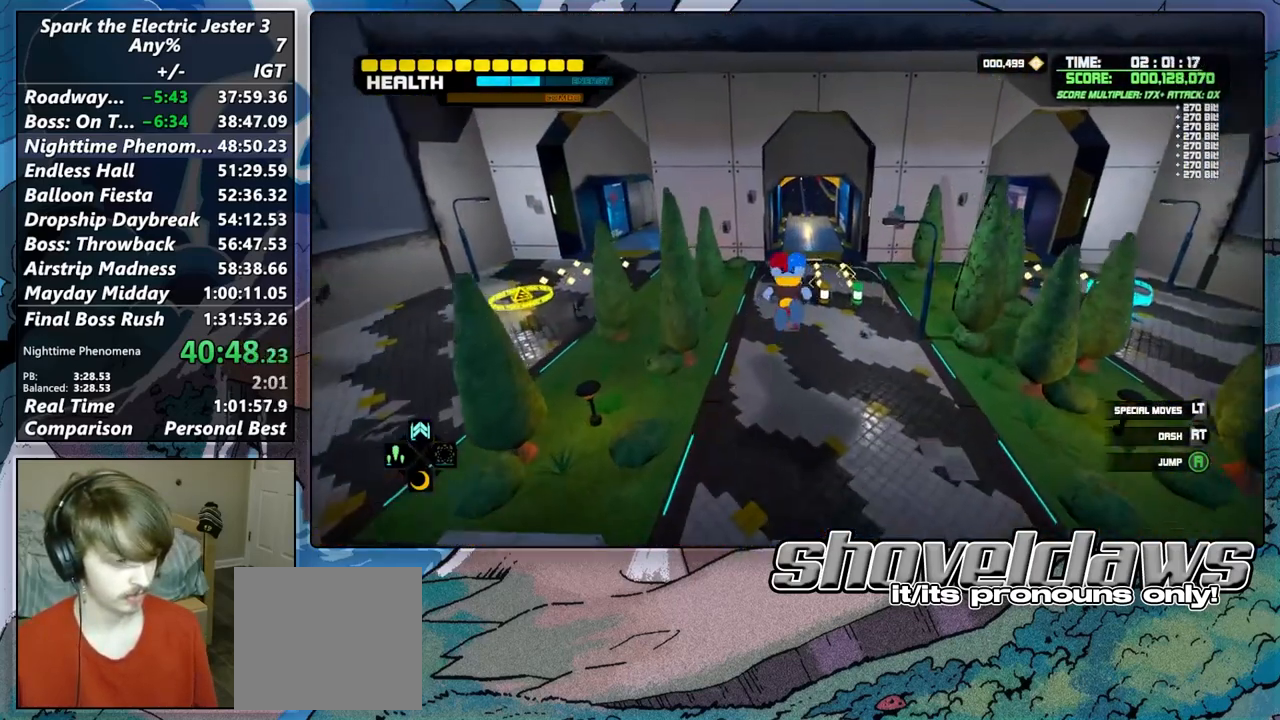
{"buttons": [], "left_stick": "up-right", "right_stick": "center", "events": [[250, "L2", "up"], [350, "left_stick", "up-right"]]}